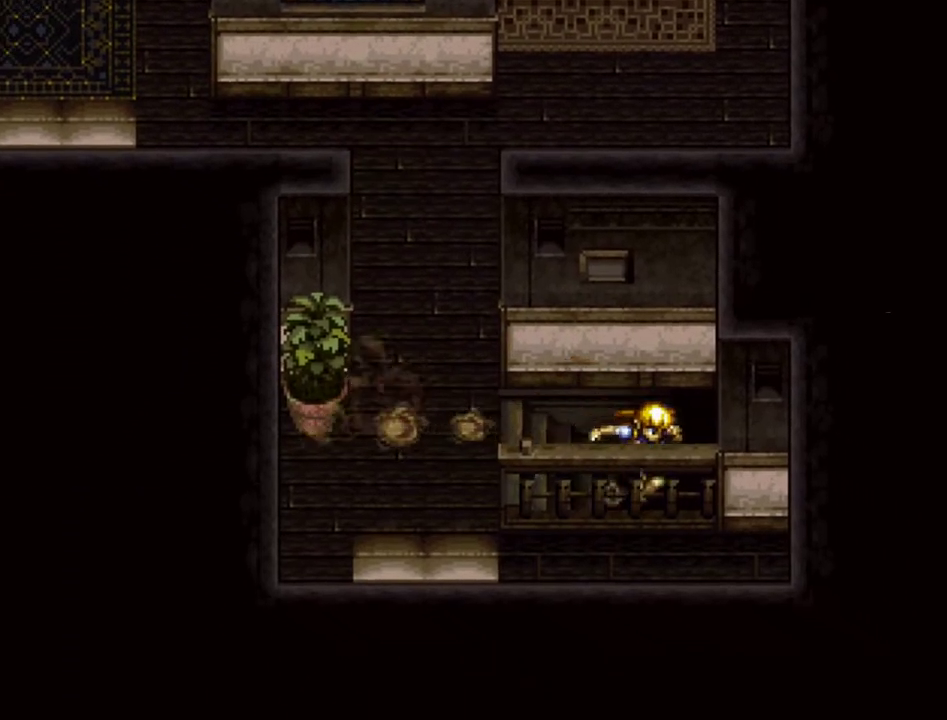
Gameplay with a controller (PlayStation layout); each line is a JSON object with the inputs held at the frame after it (dt_ms = milliseconds from this image to that frame). "events" lists button and stick changes between this image and that frame as [ms after this image, input, new state], when the widget could be followed in between. Not read: L3 R3.
{"dt_ms": 500, "buttons": [], "events": [[333, "DPAD_RIGHT", "up"], [333, "TRIANGLE", "up"]]}
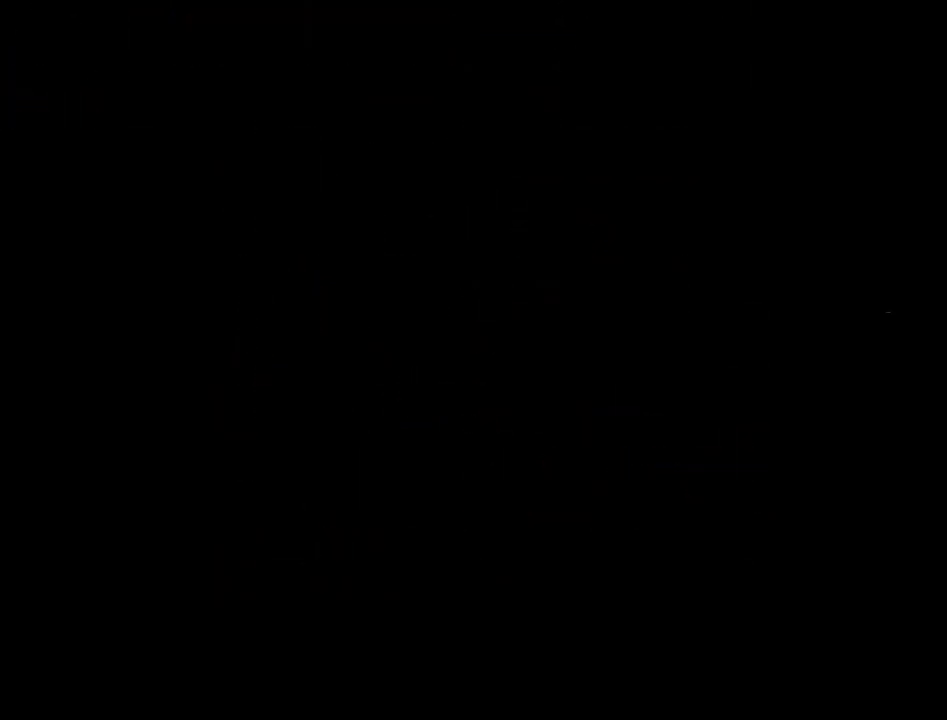
{"dt_ms": 500, "buttons": [], "events": []}
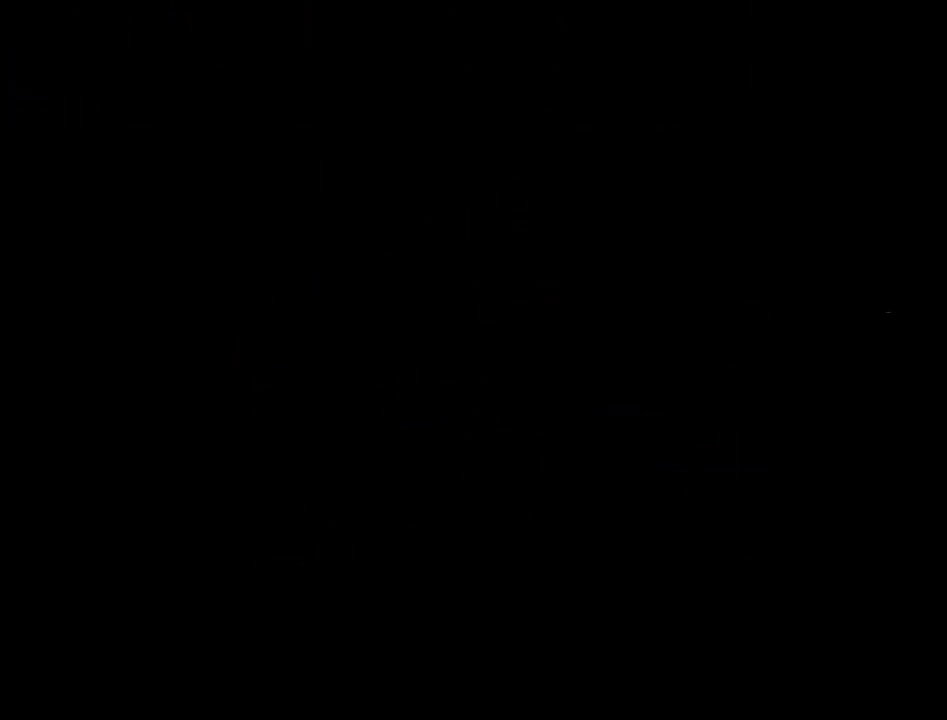
{"dt_ms": 500, "buttons": [], "events": []}
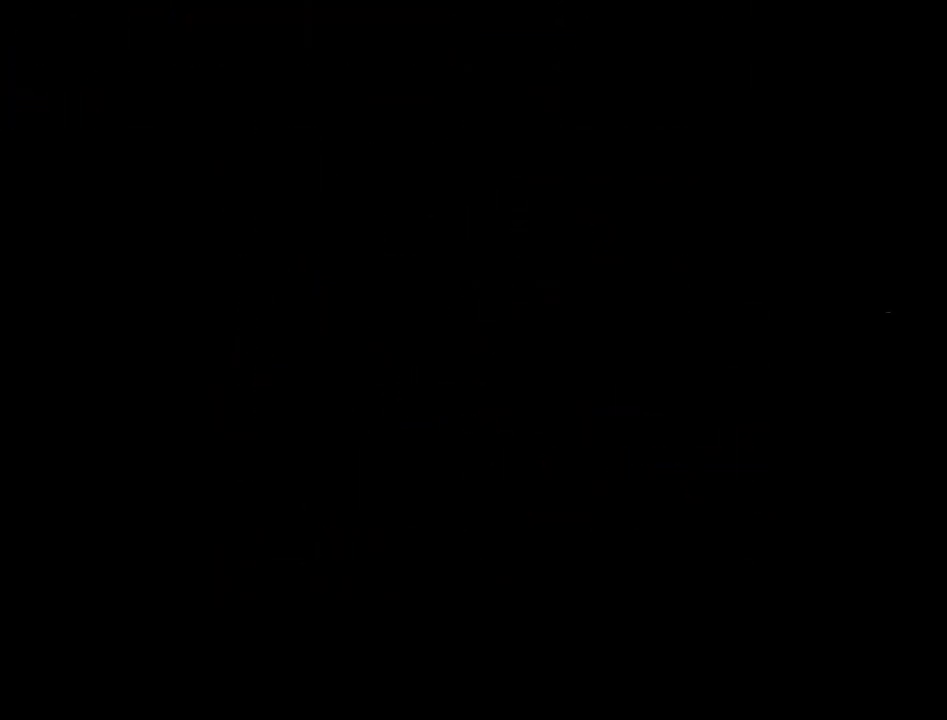
{"dt_ms": 500, "buttons": [], "events": []}
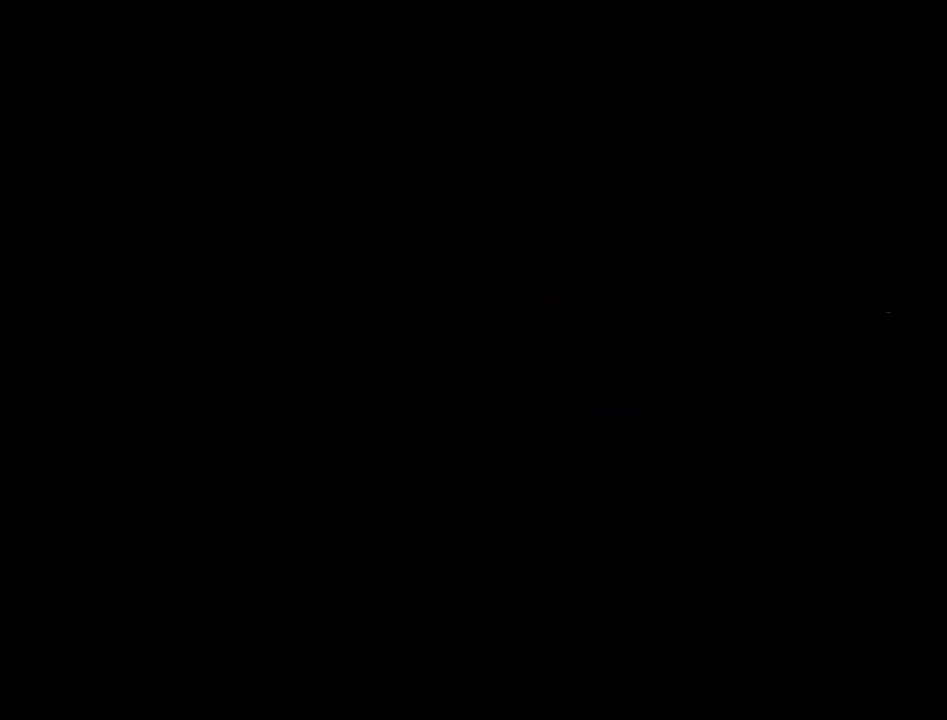
{"dt_ms": 500, "buttons": [], "events": []}
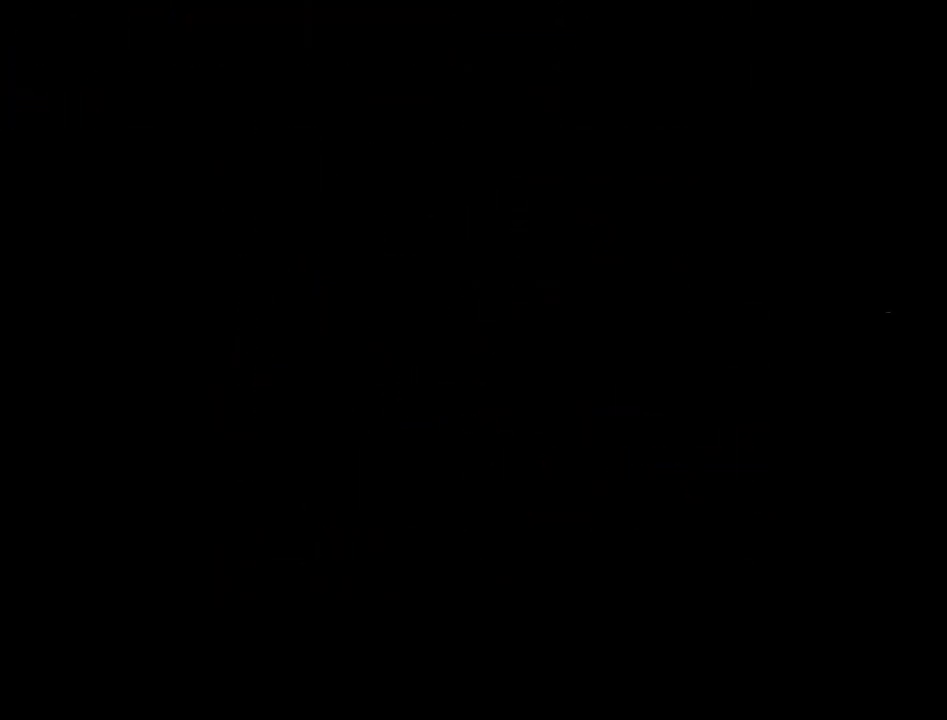
{"dt_ms": 500, "buttons": [], "events": []}
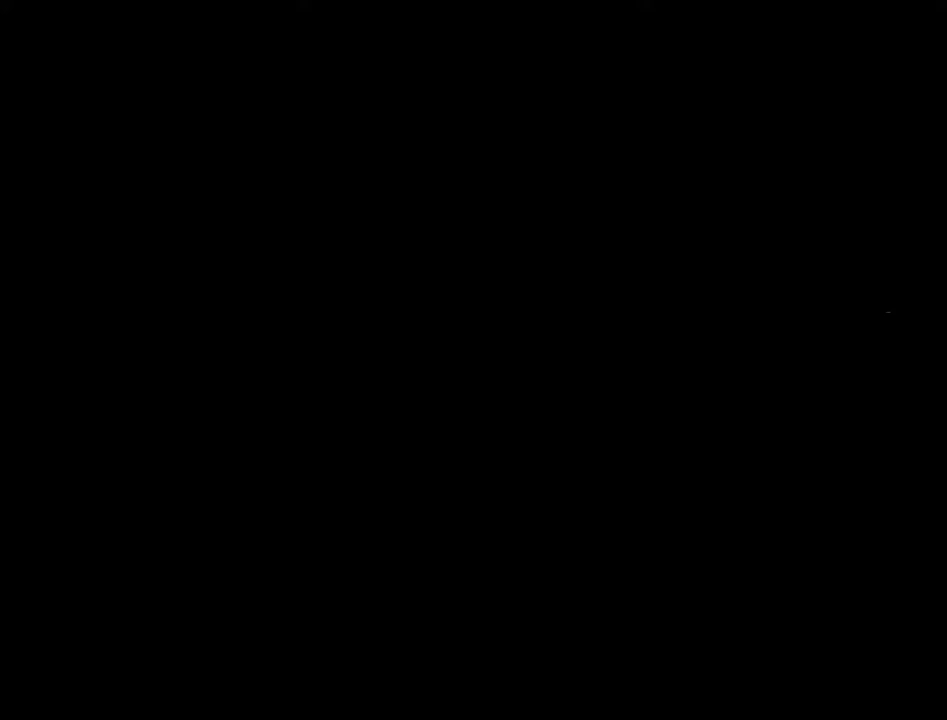
{"dt_ms": 500, "buttons": [], "events": []}
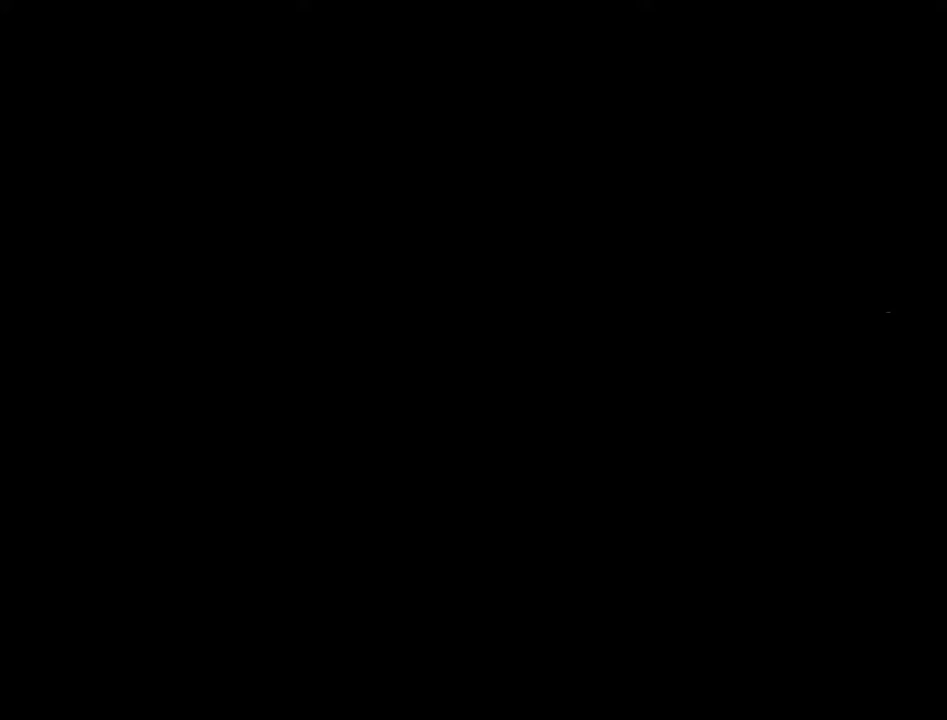
{"dt_ms": 500, "buttons": [], "events": []}
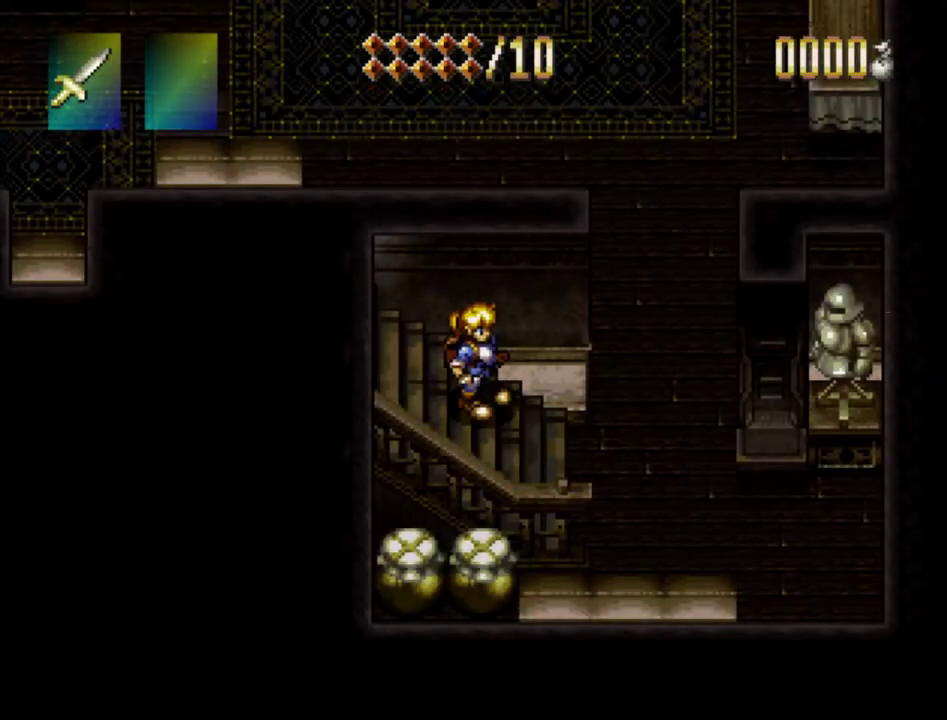
{"dt_ms": 500, "buttons": [], "events": []}
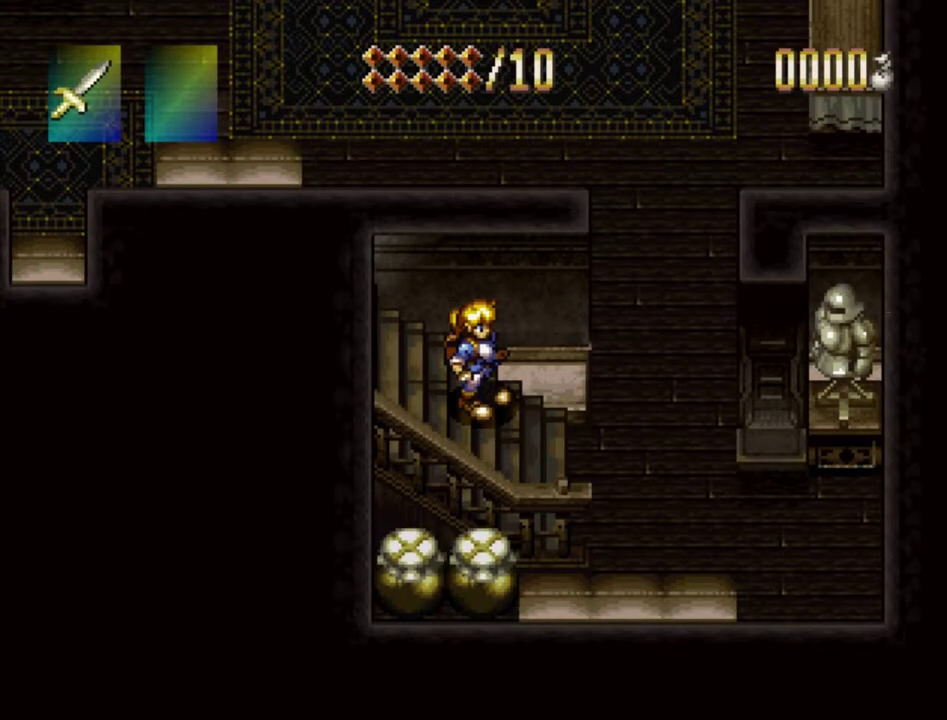
{"dt_ms": 500, "buttons": [], "events": []}
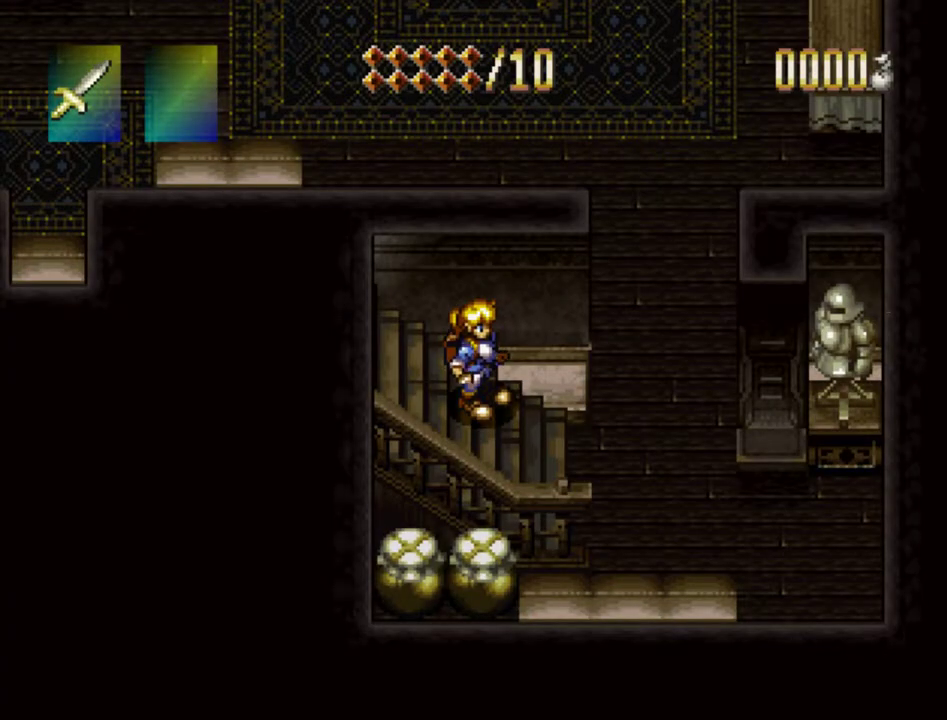
{"dt_ms": 600, "buttons": ["CROSS"], "events": [[600, "CROSS", "down"]]}
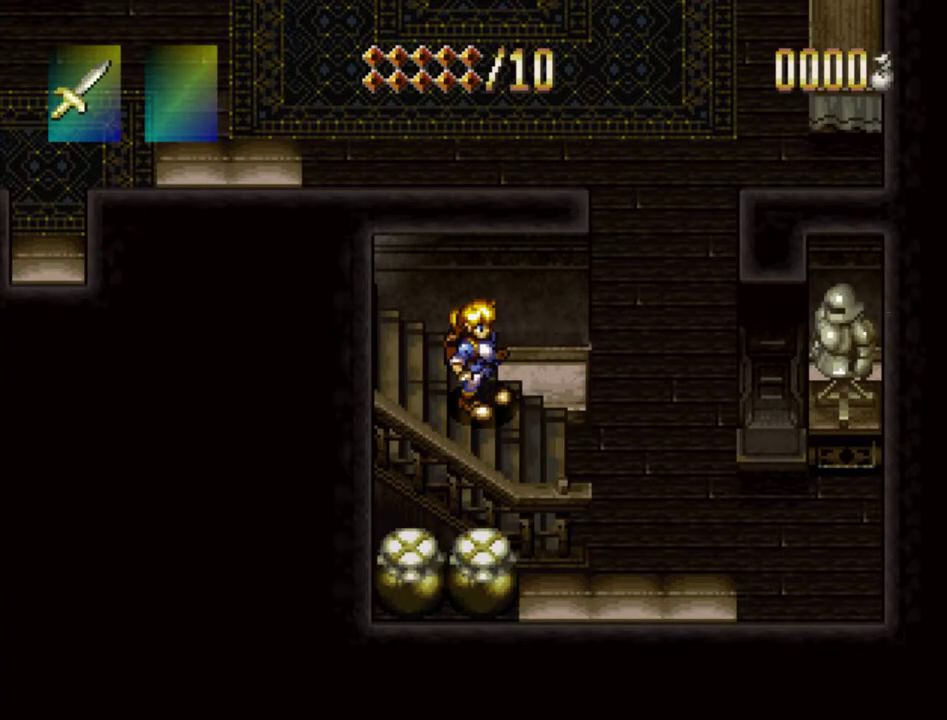
{"dt_ms": 600, "buttons": [], "events": [[133, "CROSS", "up"], [450, "CROSS", "down"], [583, "CROSS", "up"]]}
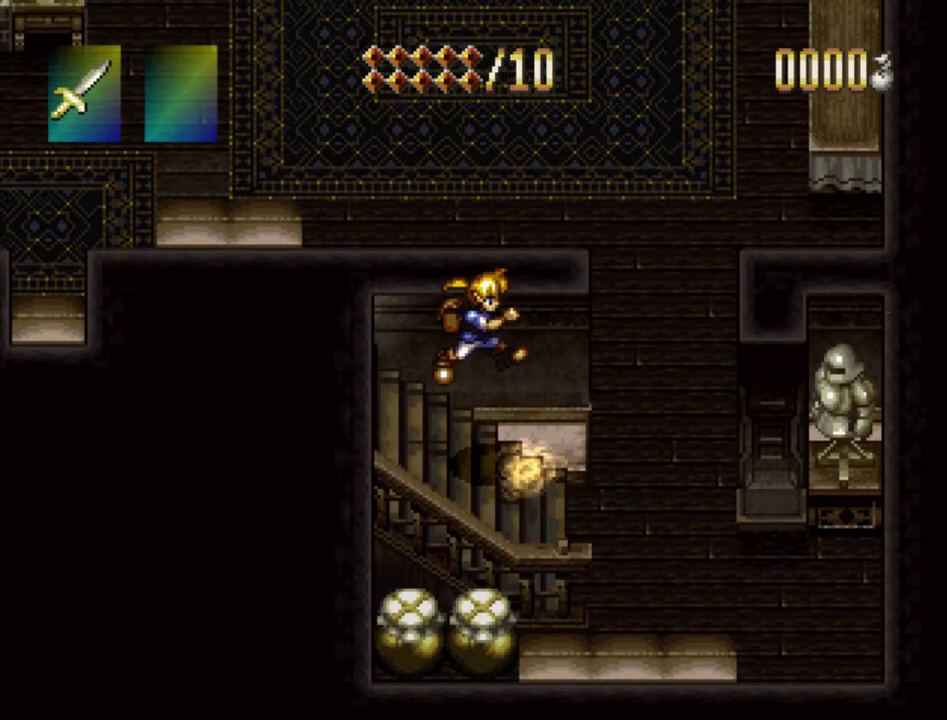
{"dt_ms": 300, "buttons": [], "events": [[183, "CROSS", "down"], [300, "CROSS", "up"]]}
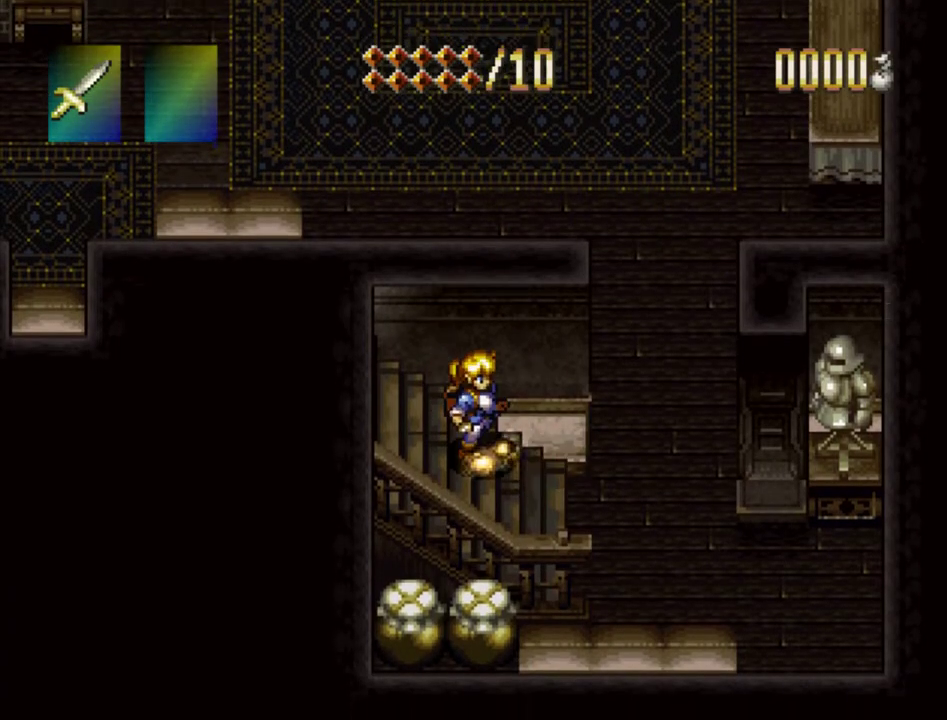
{"dt_ms": 300, "buttons": ["CROSS"], "events": [[233, "CROSS", "down"]]}
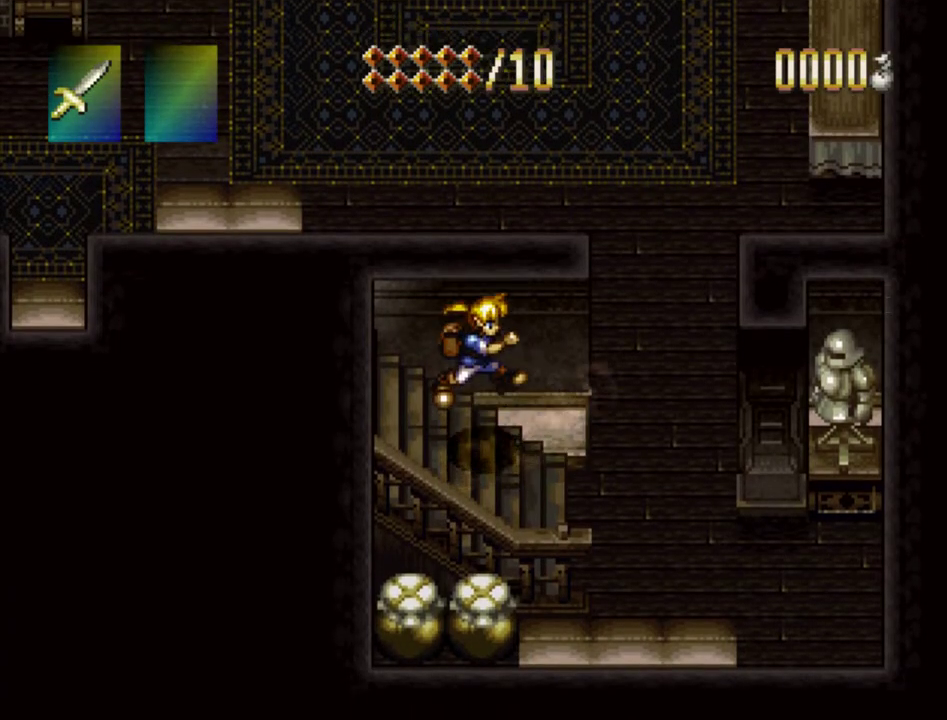
{"dt_ms": 700, "buttons": [], "events": [[67, "CROSS", "up"]]}
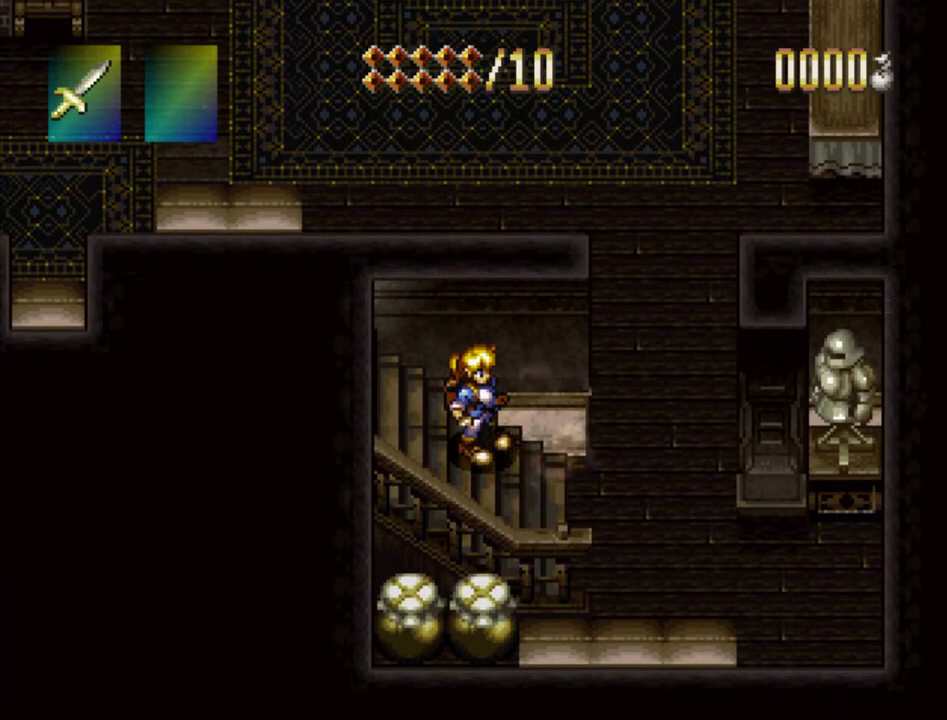
{"dt_ms": 600, "buttons": ["TRIANGLE", "DPAD_RIGHT"], "events": [[500, "TRIANGLE", "down"], [533, "DPAD_RIGHT", "down"]]}
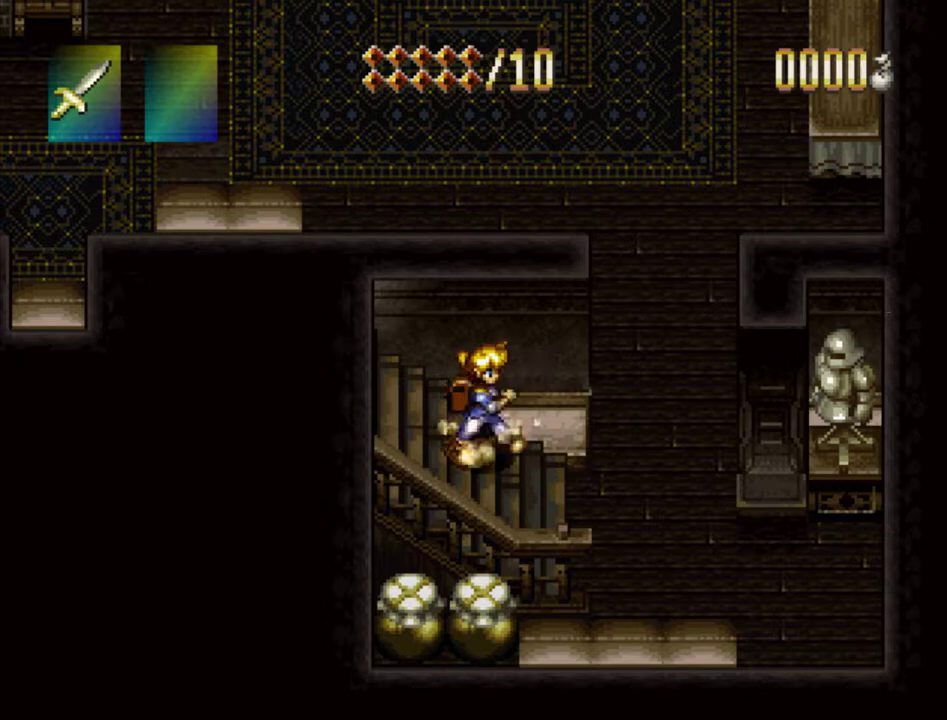
{"dt_ms": 400, "buttons": ["TRIANGLE", "DPAD_RIGHT"], "events": []}
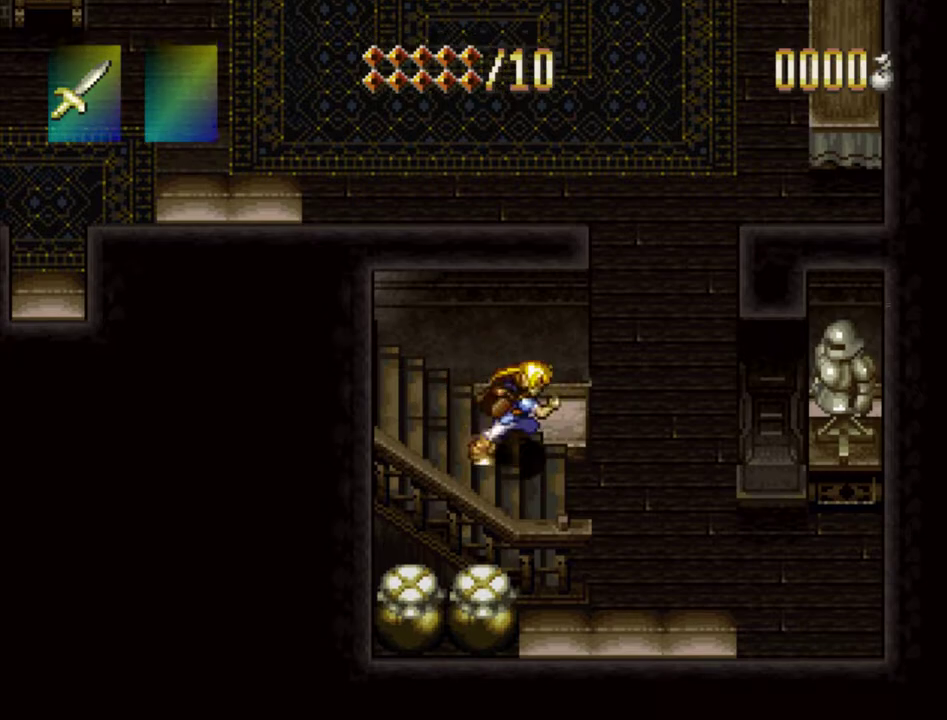
{"dt_ms": 600, "buttons": ["TRIANGLE"], "events": [[17, "DPAD_RIGHT", "up"], [250, "DPAD_UP", "down"], [583, "DPAD_UP", "up"]]}
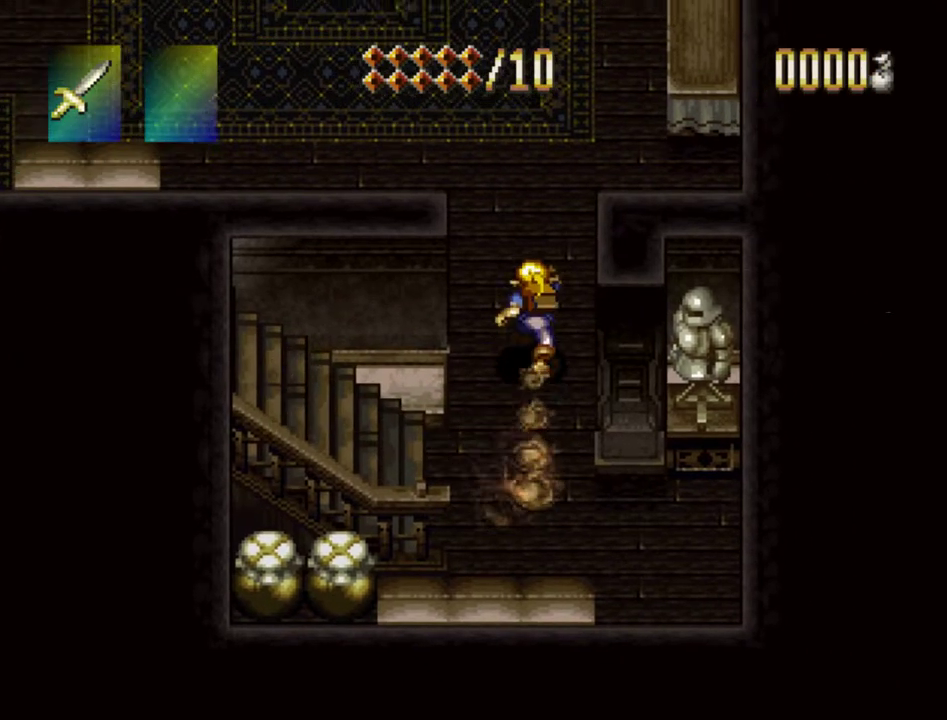
{"dt_ms": 400, "buttons": ["TRIANGLE", "DPAD_LEFT"], "events": [[217, "DPAD_LEFT", "down"]]}
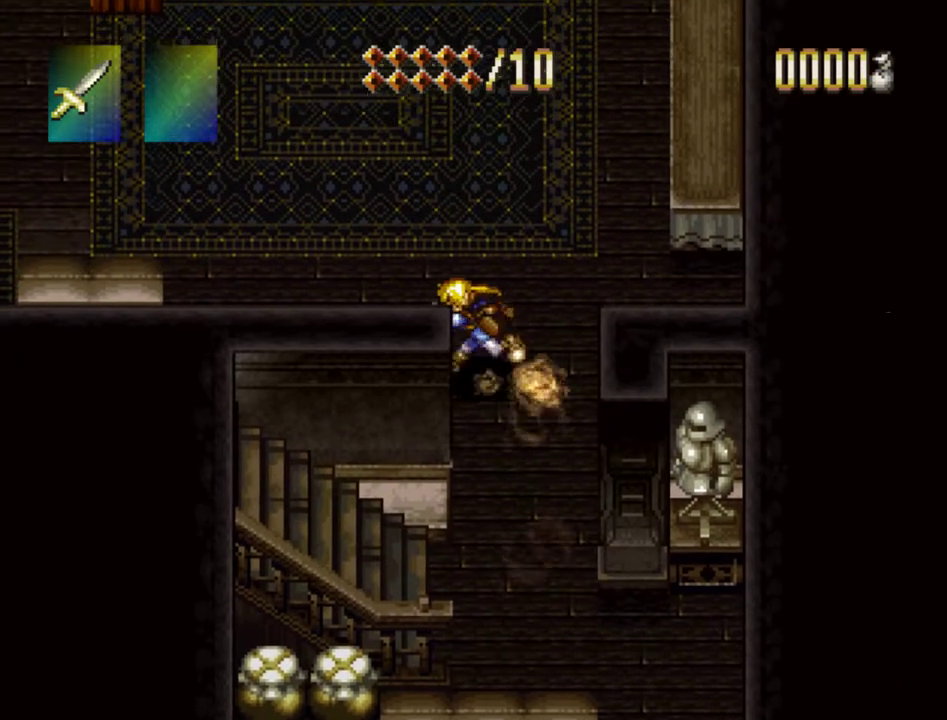
{"dt_ms": 700, "buttons": ["TRIANGLE", "DPAD_LEFT"], "events": []}
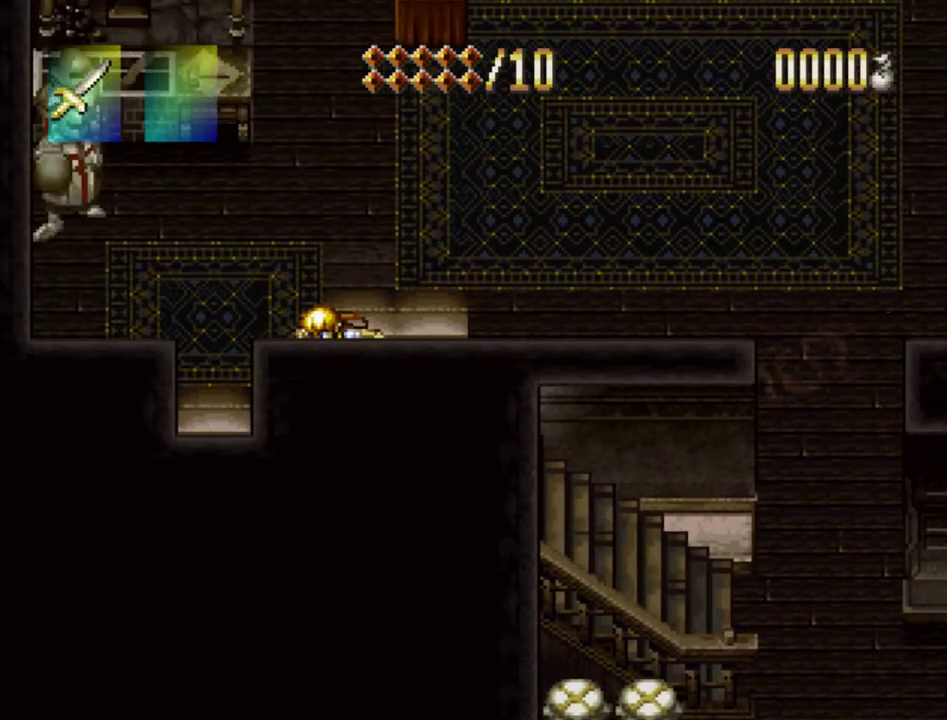
{"dt_ms": 300, "buttons": ["TRIANGLE", "DPAD_LEFT"], "events": []}
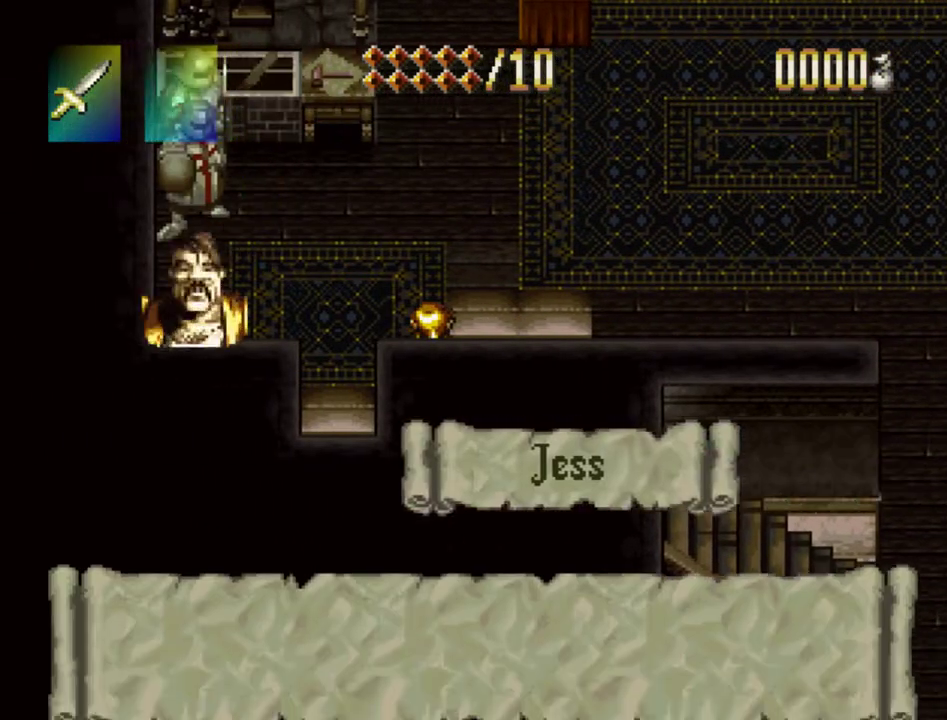
{"dt_ms": 400, "buttons": ["SQUARE"], "events": [[100, "DPAD_LEFT", "up"], [200, "TRIANGLE", "up"], [317, "SQUARE", "down"]]}
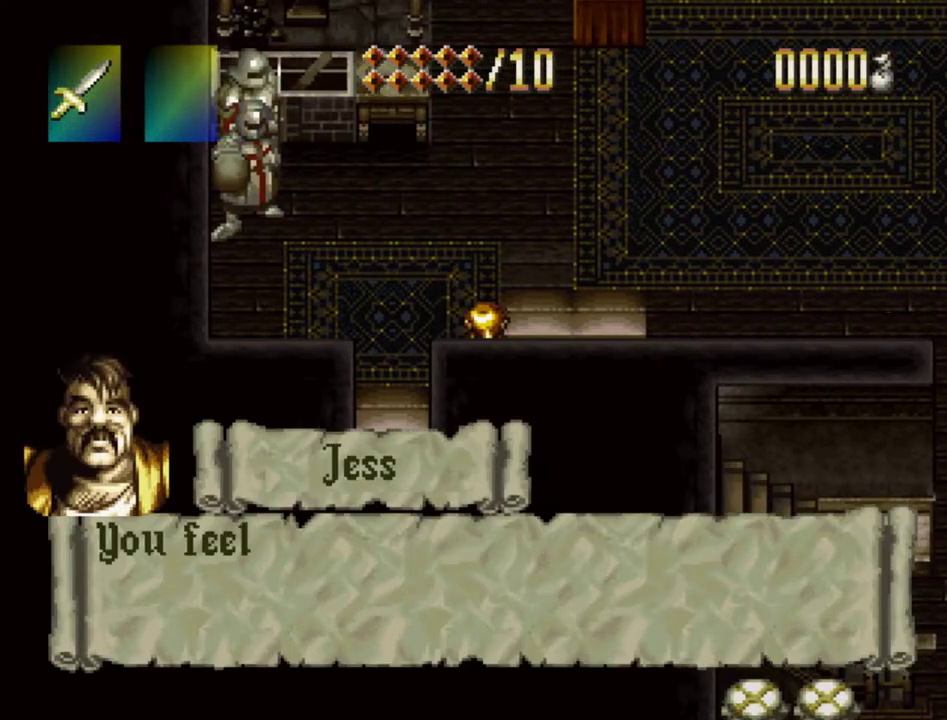
{"dt_ms": 600, "buttons": ["SQUARE"], "events": []}
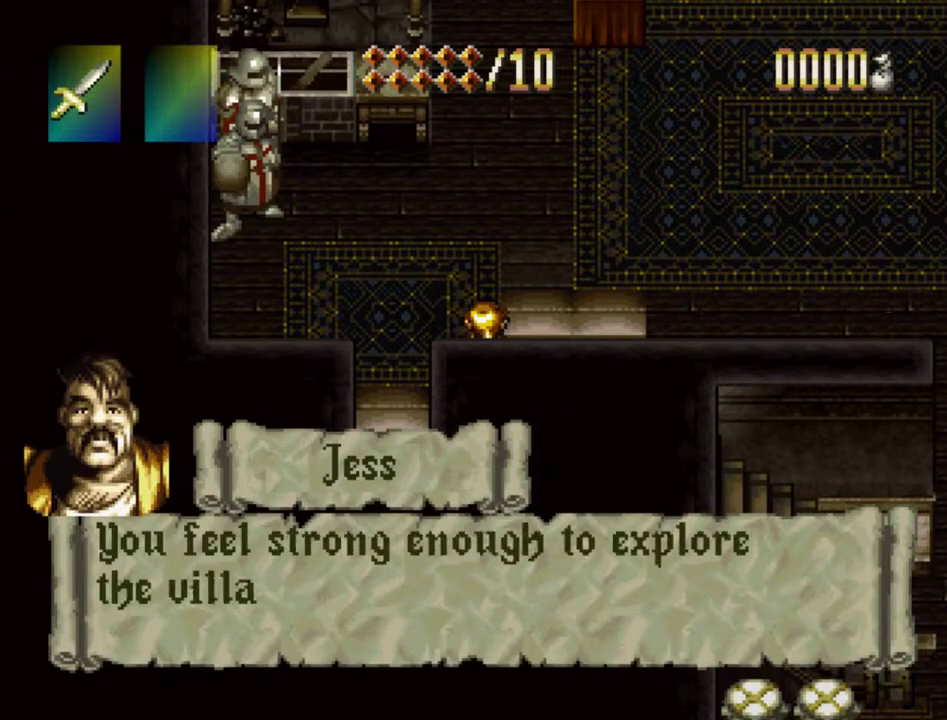
{"dt_ms": 500, "buttons": ["SQUARE"], "events": []}
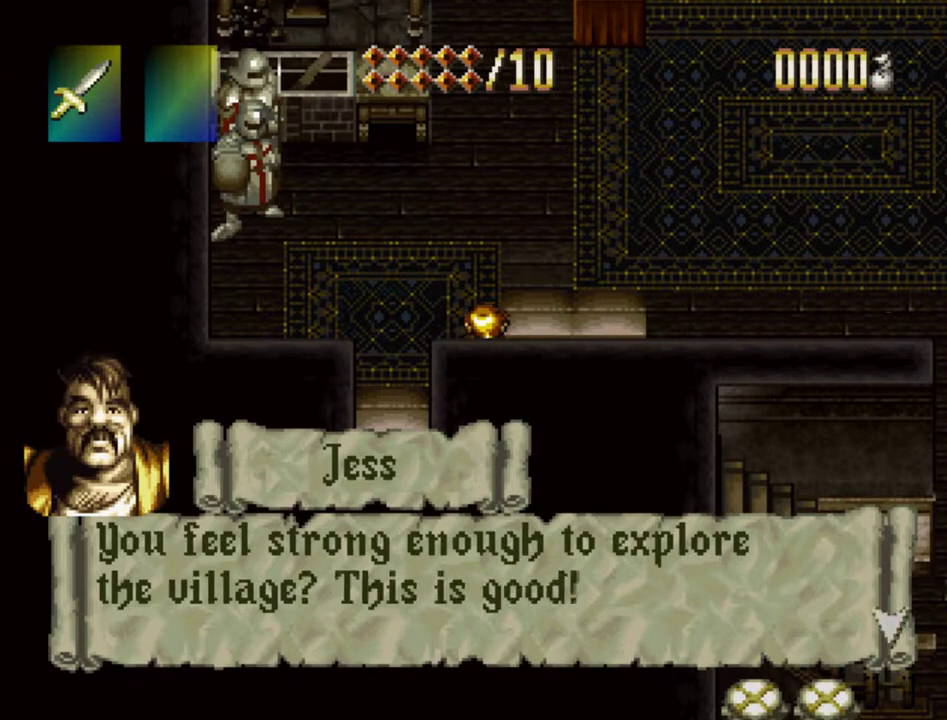
{"dt_ms": 500, "buttons": ["SQUARE"], "events": [[283, "SQUARE", "up"], [333, "SQUARE", "down"]]}
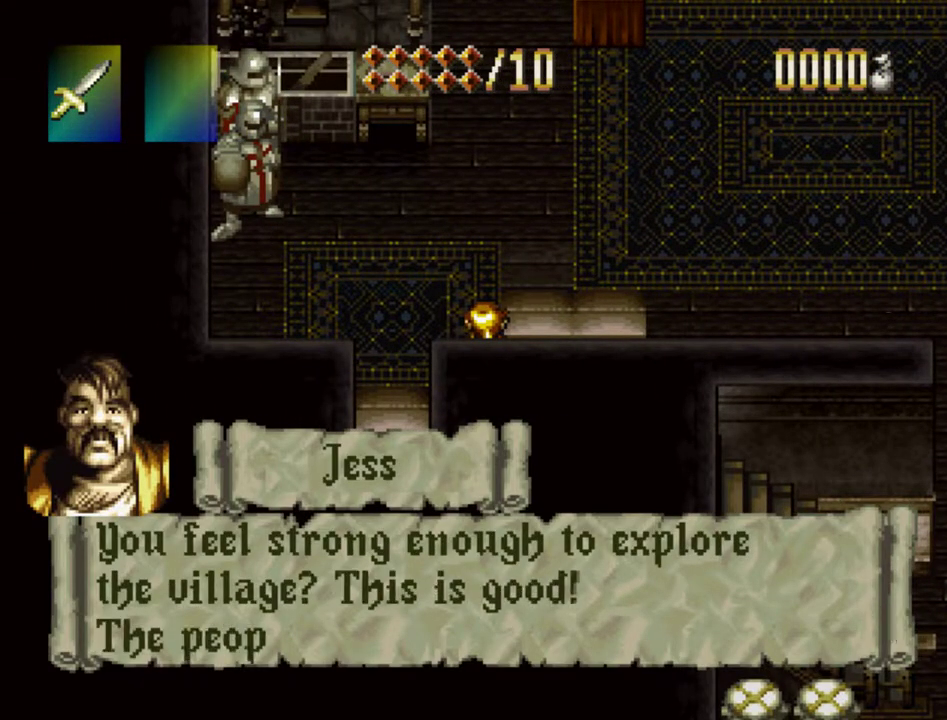
{"dt_ms": 400, "buttons": [], "events": [[400, "SQUARE", "up"]]}
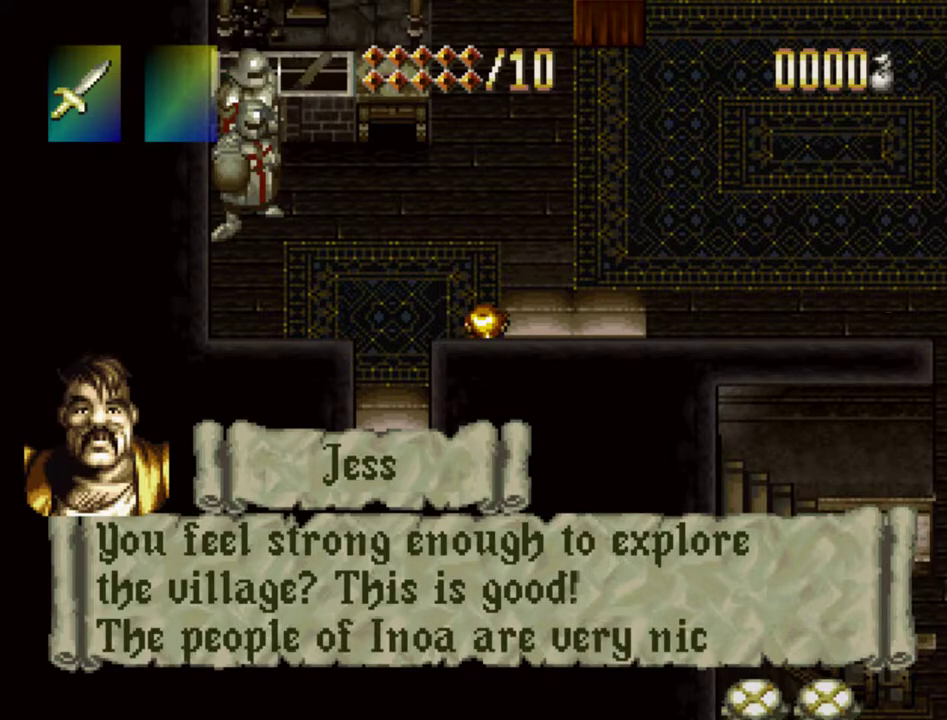
{"dt_ms": 500, "buttons": [], "events": [[50, "SQUARE", "down"], [450, "SQUARE", "up"]]}
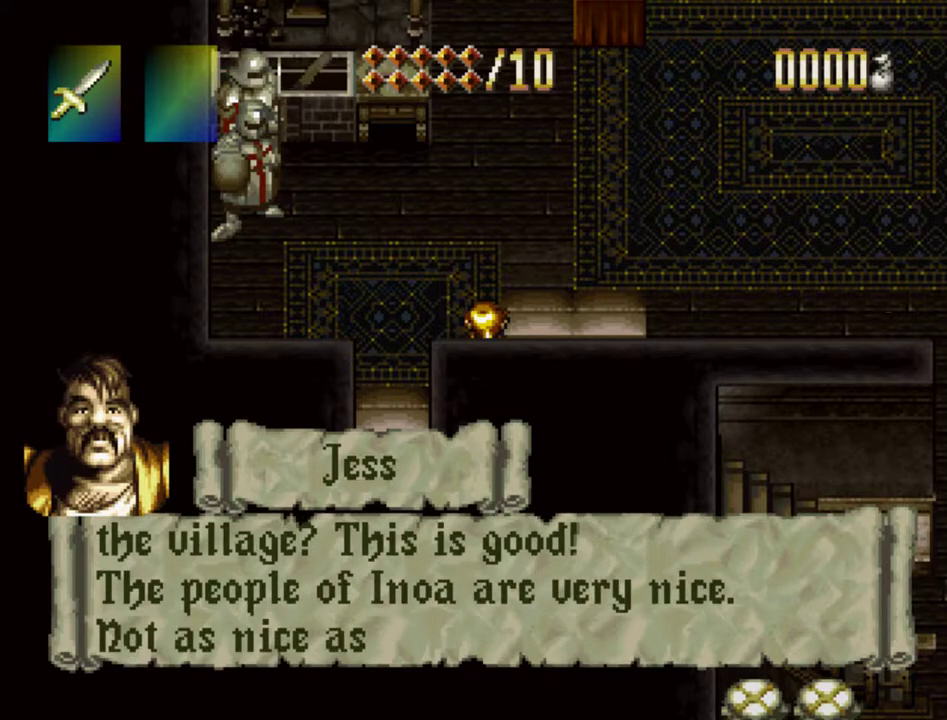
{"dt_ms": 600, "buttons": ["SQUARE"], "events": [[17, "SQUARE", "down"]]}
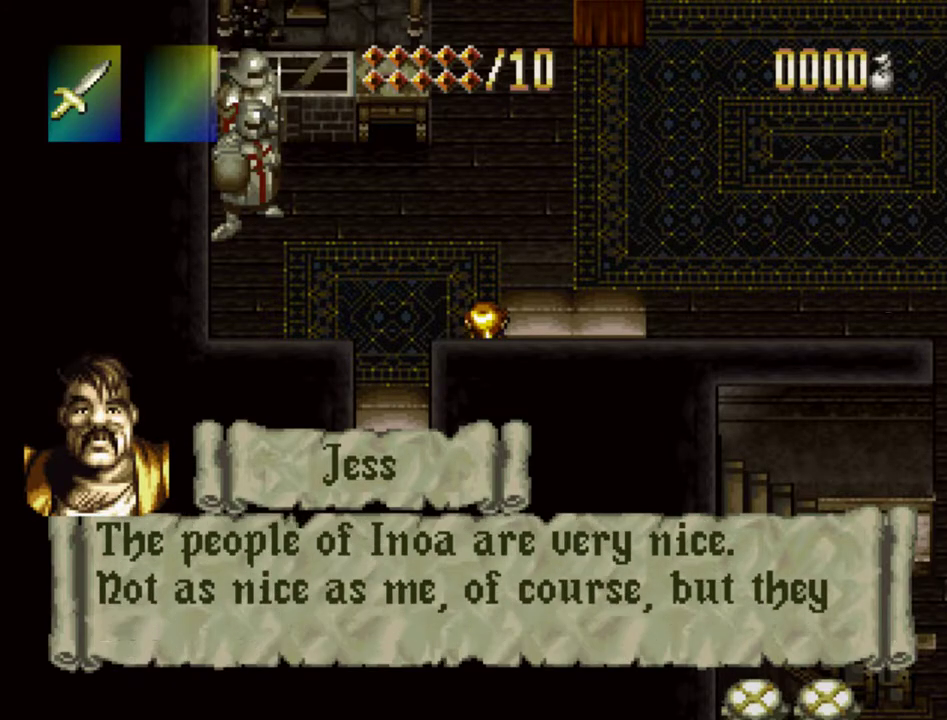
{"dt_ms": 500, "buttons": ["SQUARE"], "events": []}
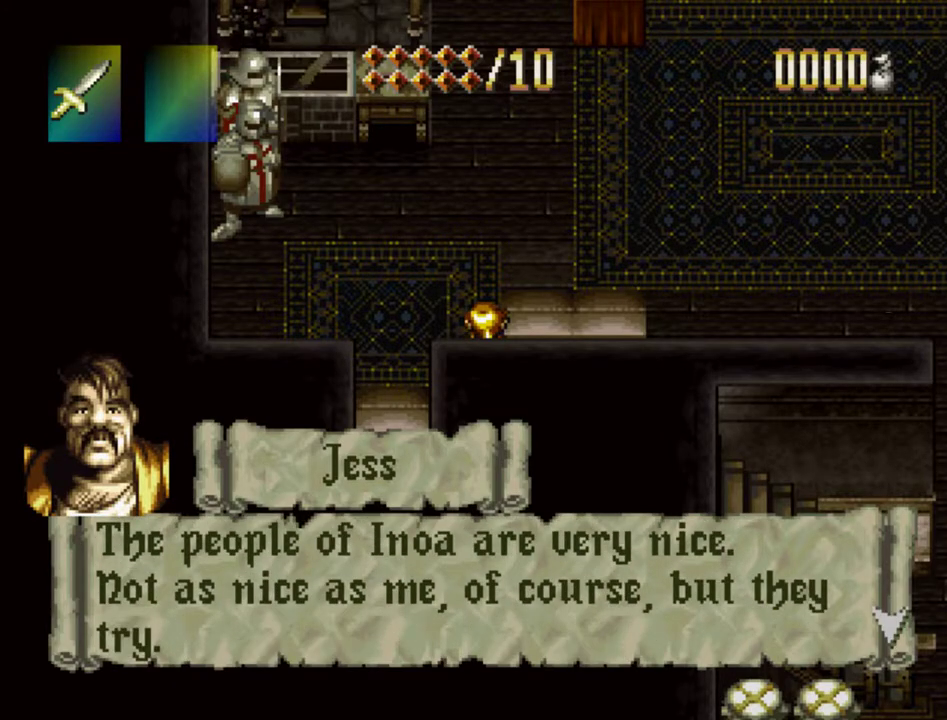
{"dt_ms": 500, "buttons": ["SQUARE"], "events": []}